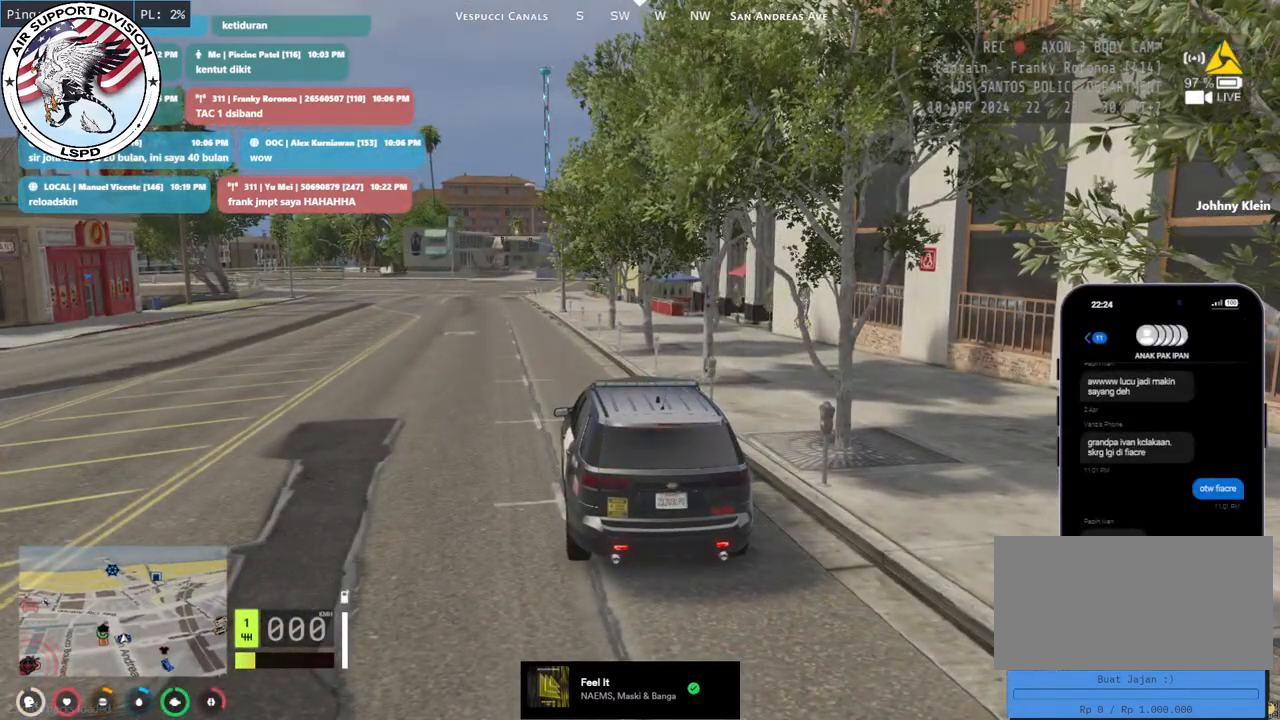
Gameplay with keyboard and mouse; each line is a JSON object with the keys and mouse buttons held at the frame after it. "events" lists presses ("down") and releases ("up") of "a", "ctrl", "d", "e", "q", "s", "shift", "space", "w", "mouse_left", "mouse_wheel", "mouse_right", "mouse_mb4" and "mouse_mb5" between this image and that frame as [ms after this image, input, new state], when the widget could be followed in between. "mouse_left", "mouse_wheel", "mouse_right", "mouse_mb4", "mouse_mb5" = the "left", "wheel", "right", "mb4", "mb5" buttons of the "mouse" list. No other keys are recorded. "wheel" means that the mouse wheel is clicked or scrolled. Mouse movement is not recorded.
{"keys": [], "mouse": [], "events": []}
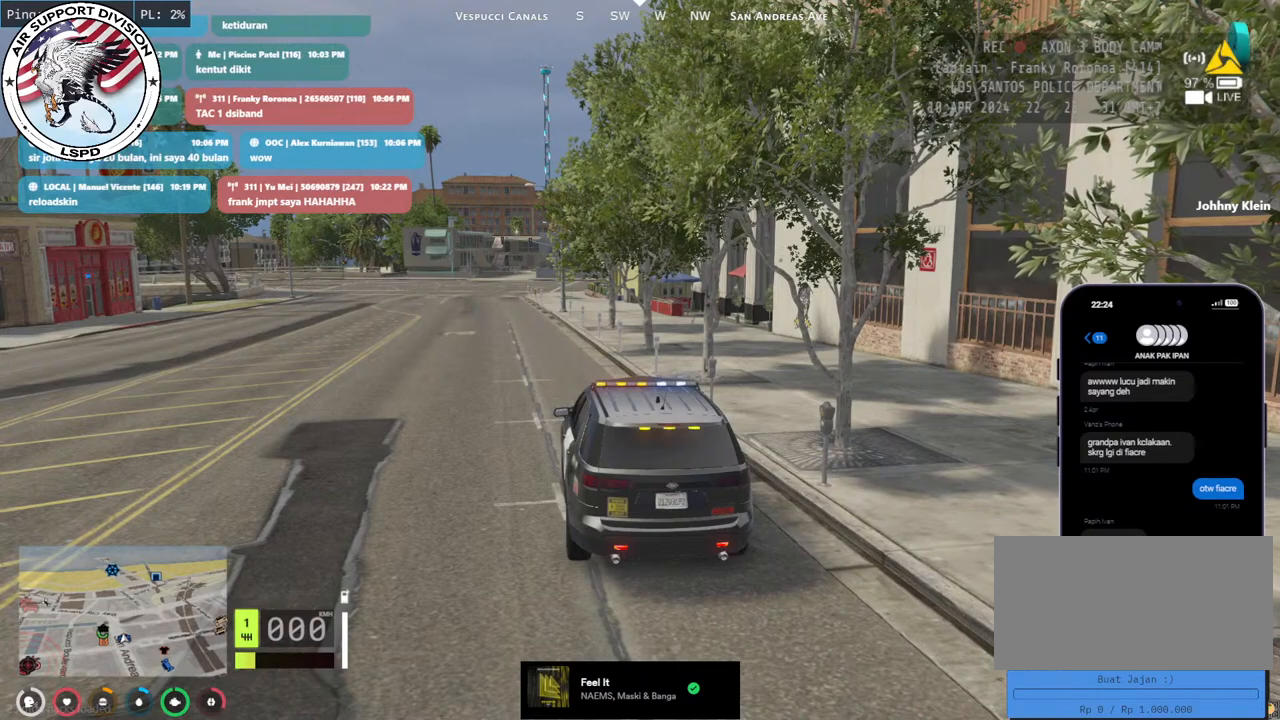
{"keys": [], "mouse": [], "events": [[50, "a", "down"], [217, "a", "up"]]}
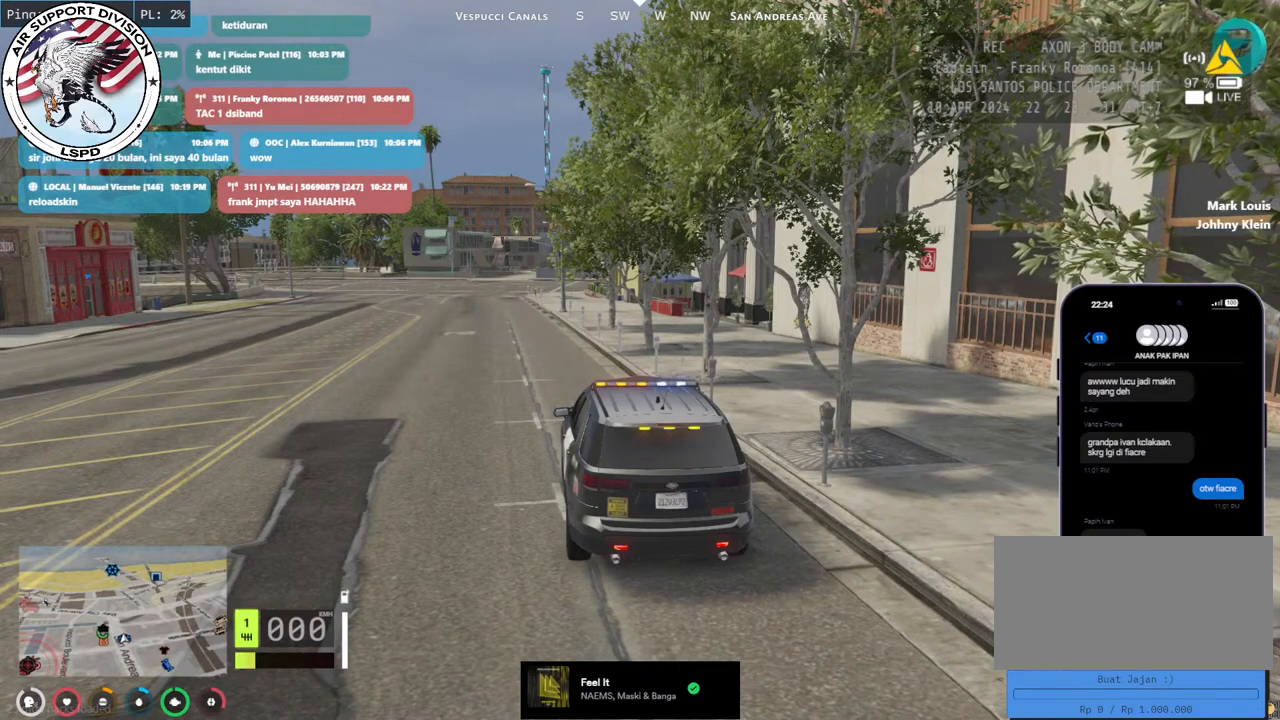
{"keys": [], "mouse": [], "events": [[67, "space", "down"], [200, "space", "up"]]}
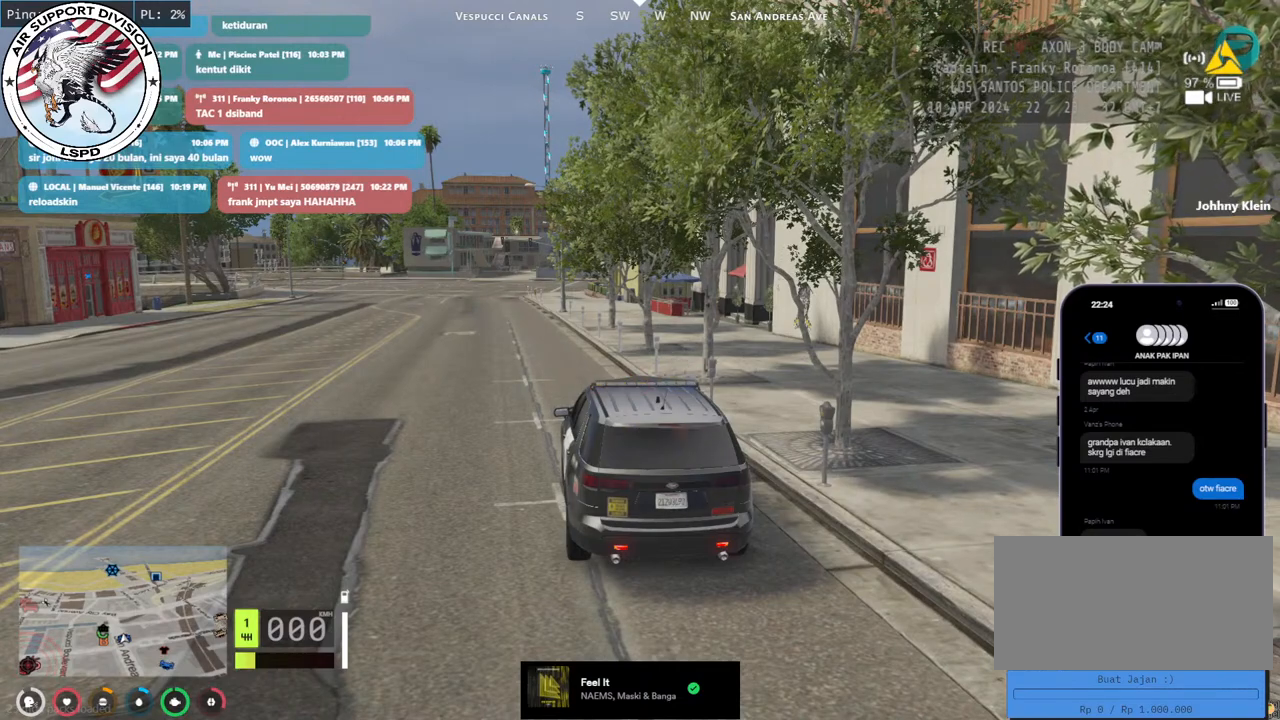
{"keys": [], "mouse": [], "events": [[333, "s", "down"], [367, "a", "down"], [450, "s", "up"], [500, "a", "up"]]}
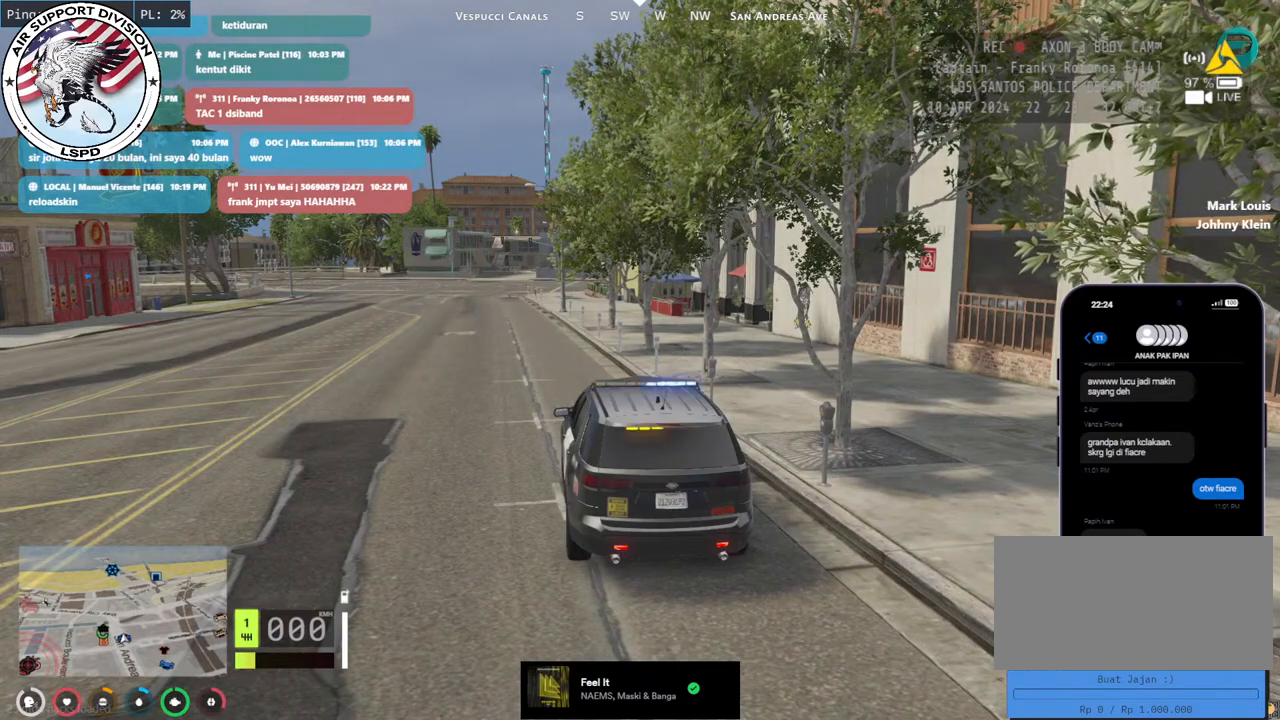
{"keys": [], "mouse": [], "events": [[17, "space", "down"], [133, "space", "up"]]}
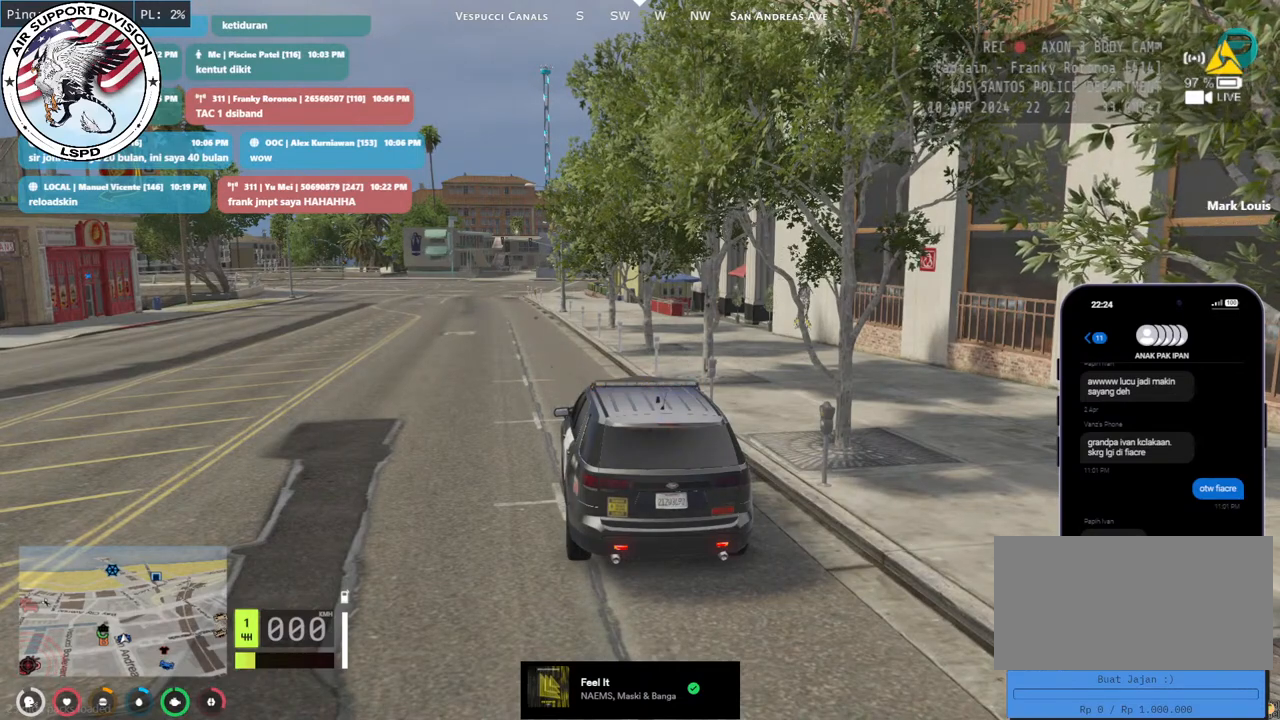
{"keys": ["space"], "mouse": [], "events": [[483, "space", "down"]]}
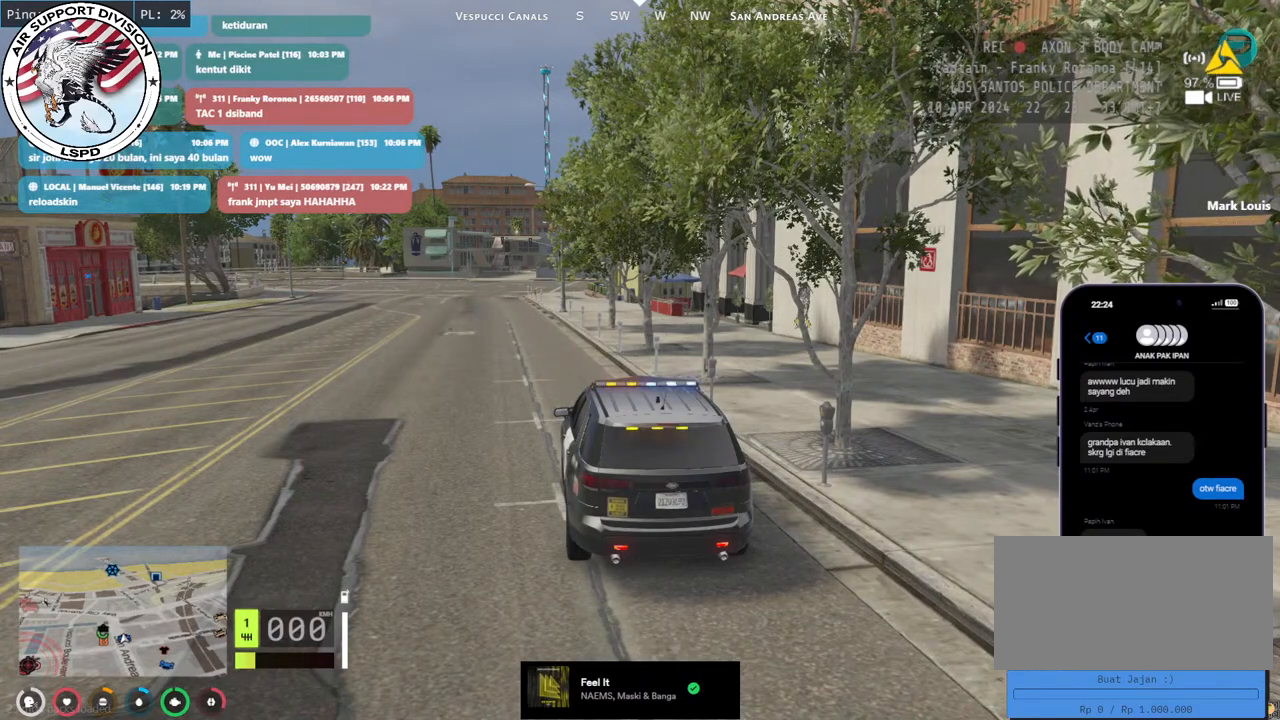
{"keys": ["d"], "mouse": [], "events": [[83, "space", "up"], [417, "d", "down"]]}
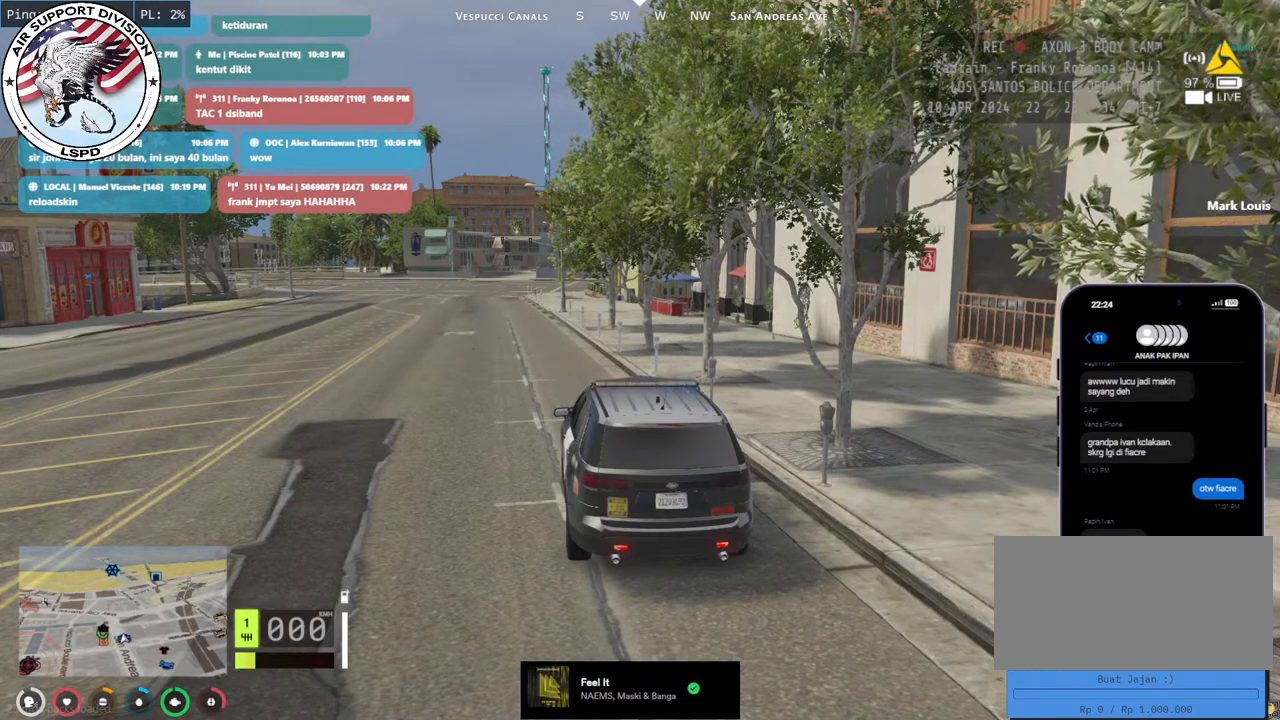
{"keys": [], "mouse": [], "events": [[17, "d", "up"]]}
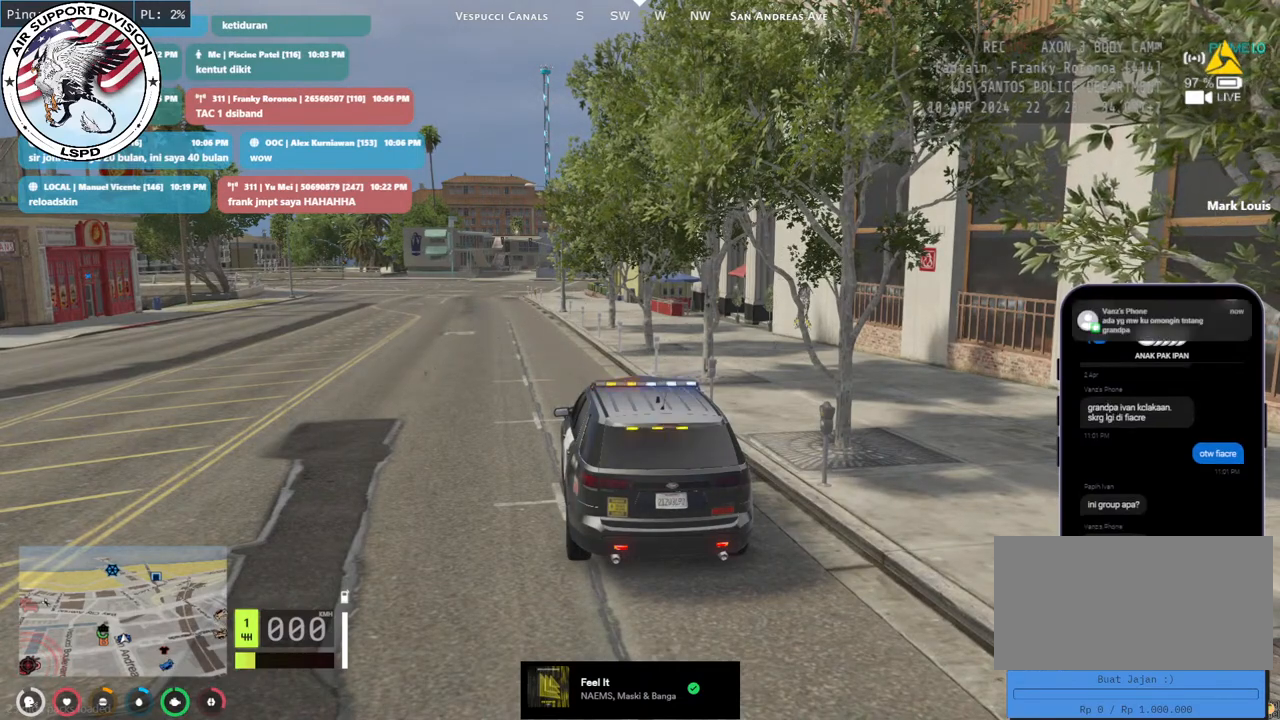
{"keys": [], "mouse": [], "events": [[217, "space", "down"], [317, "space", "up"]]}
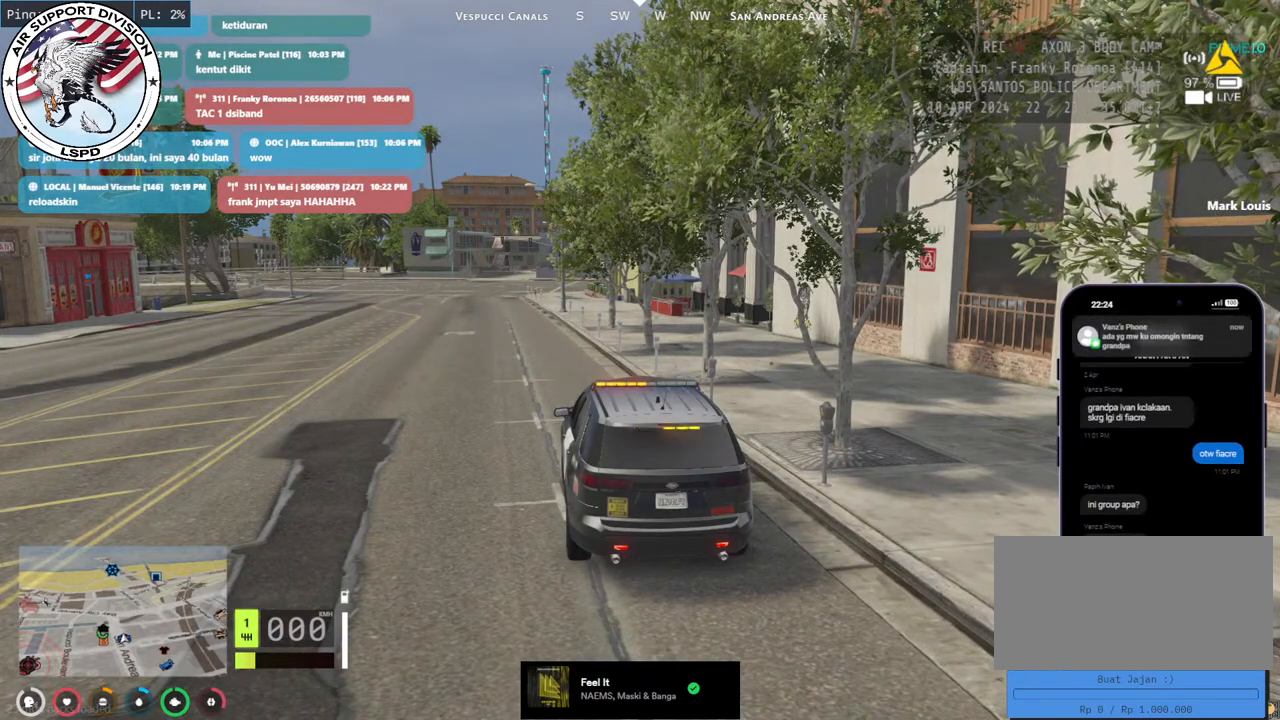
{"keys": [], "mouse": [], "events": []}
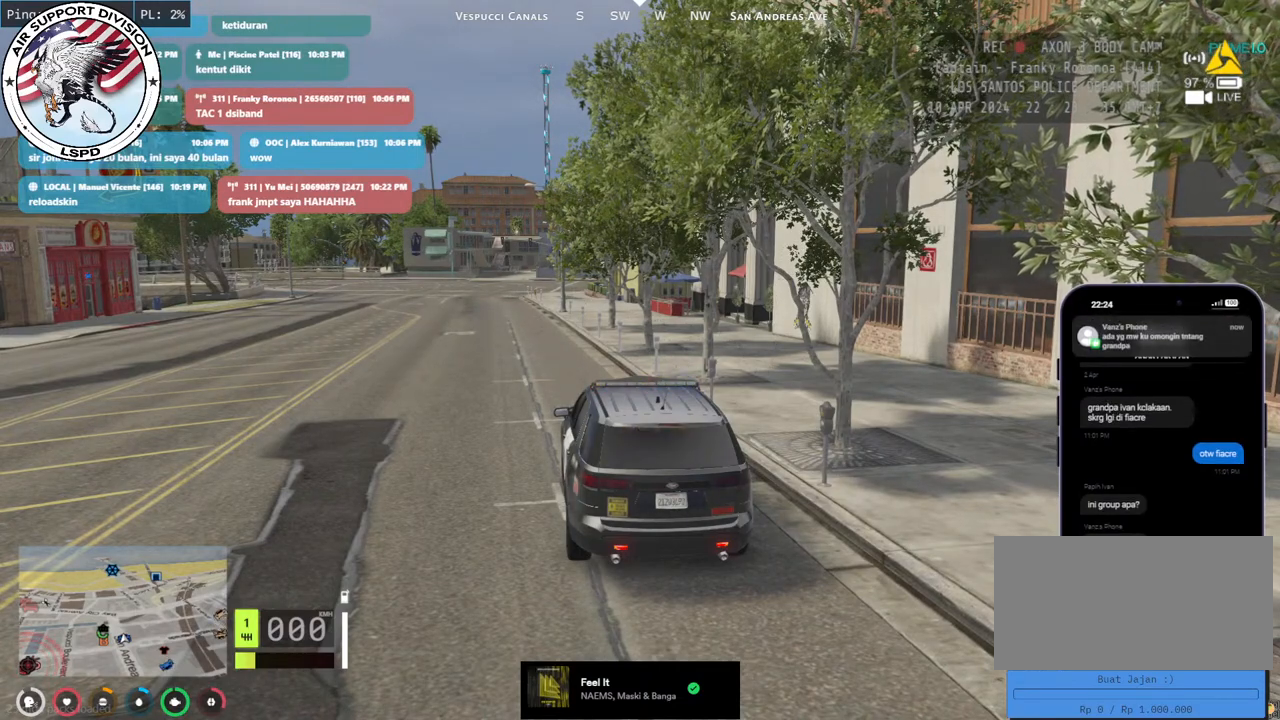
{"keys": ["e"], "mouse": [], "events": [[17, "space", "down"], [117, "space", "up"], [417, "e", "down"]]}
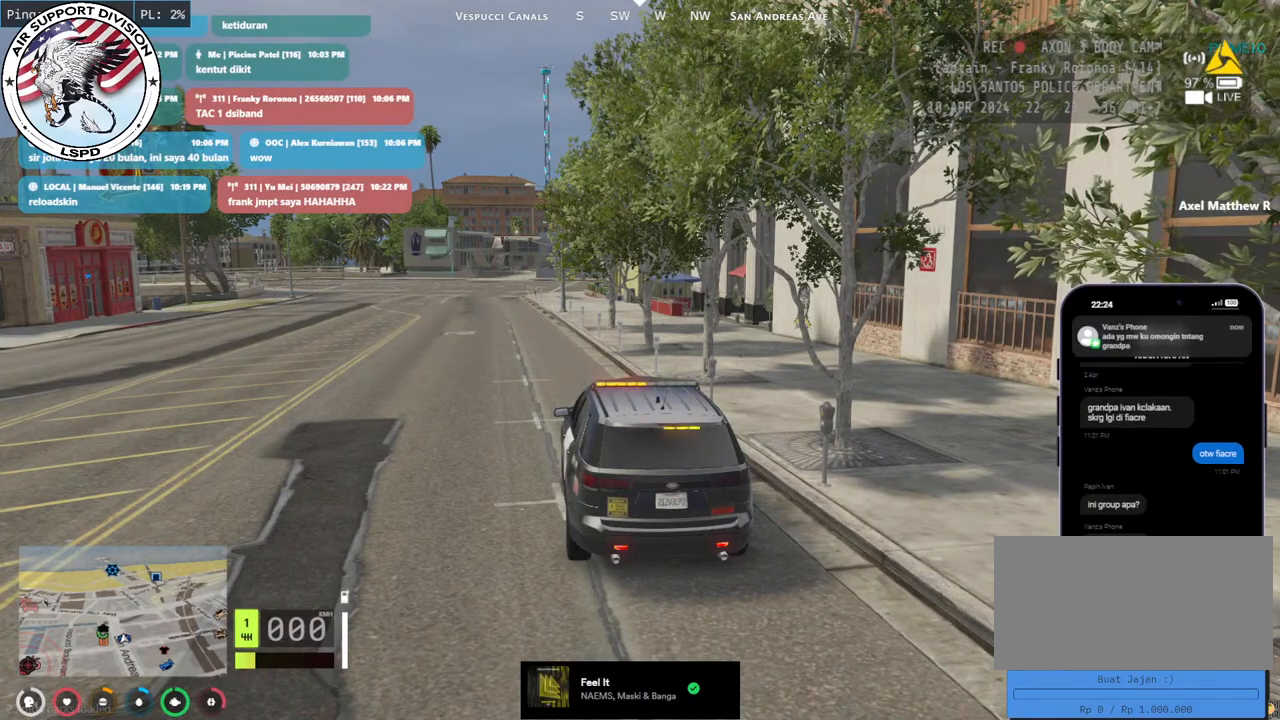
{"keys": ["a"], "mouse": [], "events": [[67, "e", "up"], [167, "a", "down"], [267, "a", "up"], [483, "a", "down"]]}
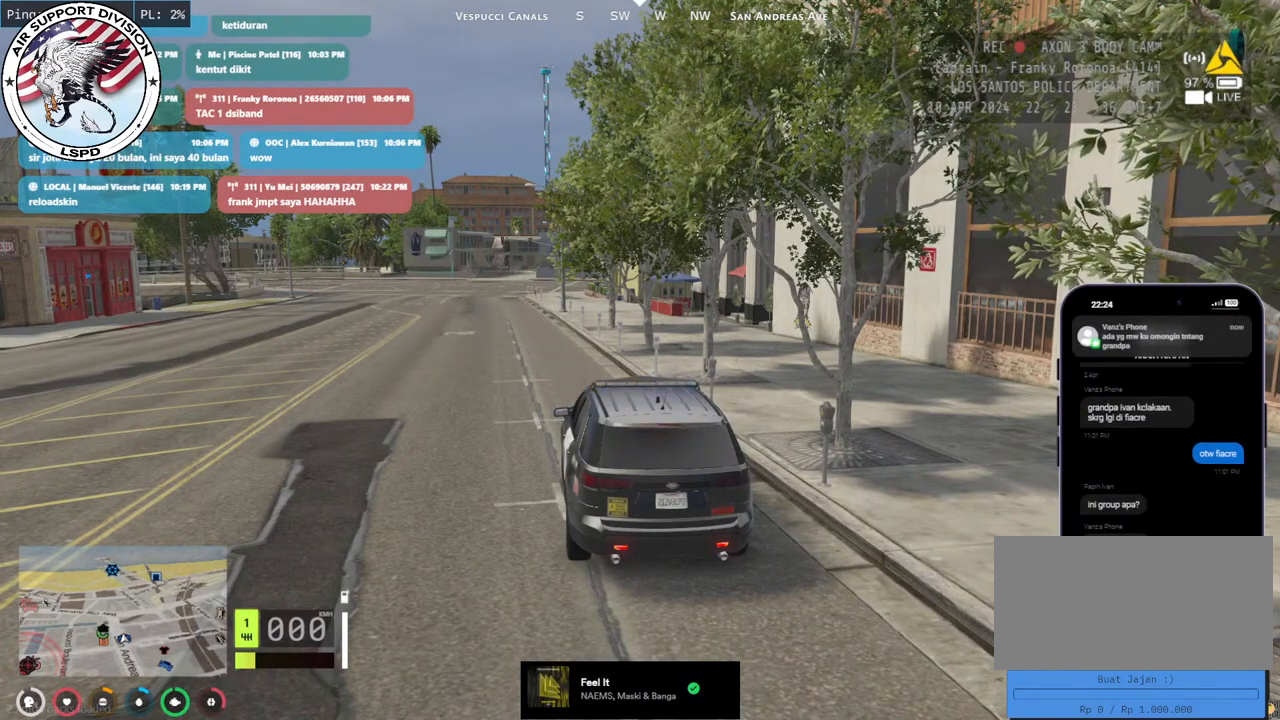
{"keys": [], "mouse": [], "events": [[50, "a", "up"], [167, "space", "down"], [267, "space", "up"]]}
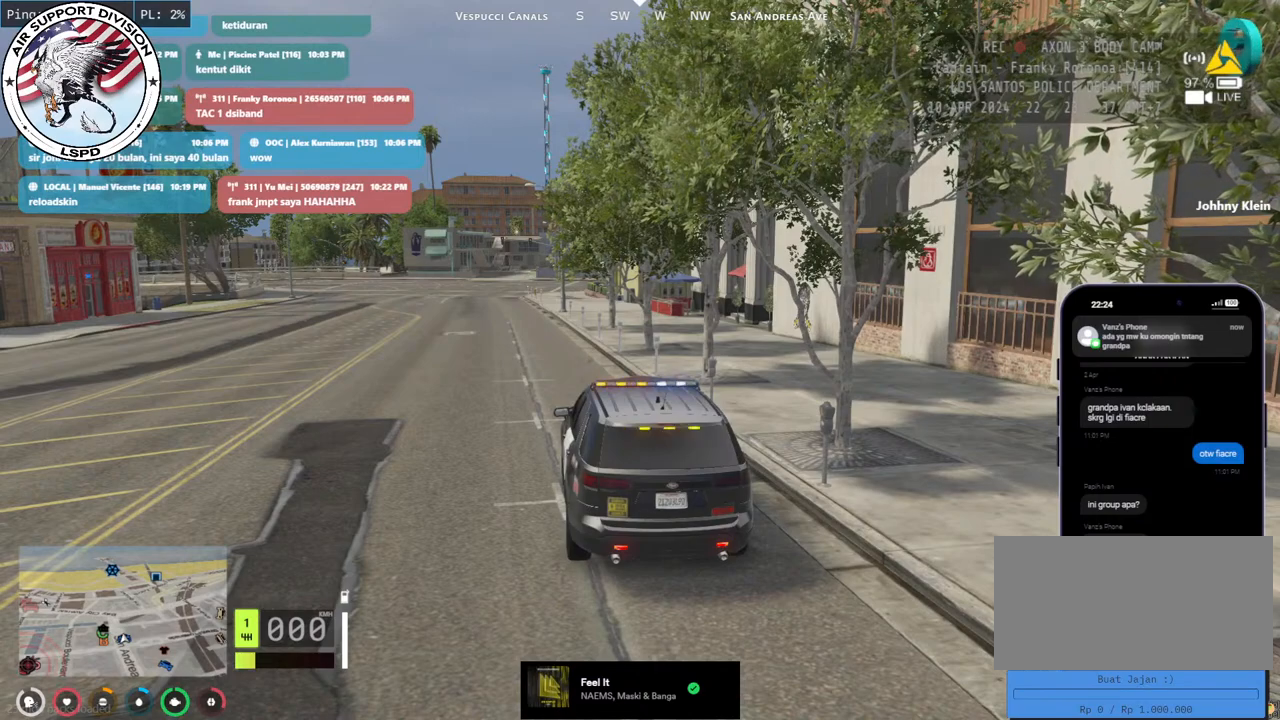
{"keys": [], "mouse": [], "events": []}
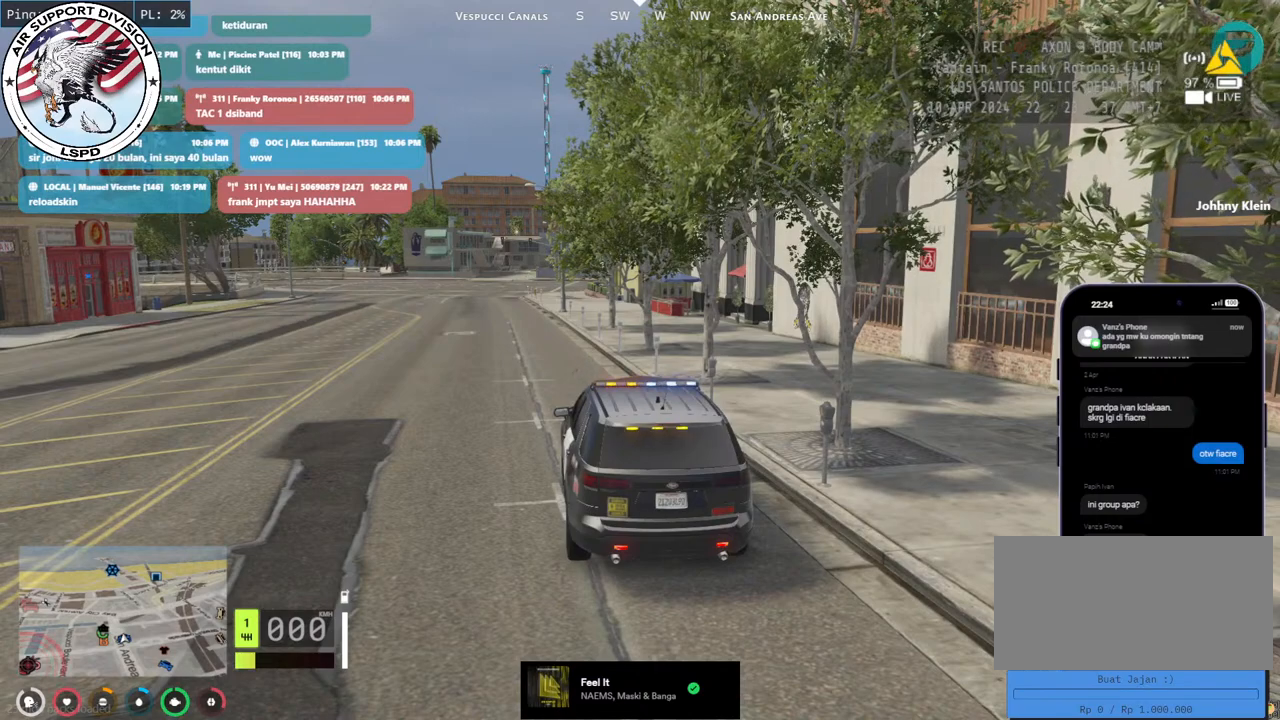
{"keys": [], "mouse": [], "events": []}
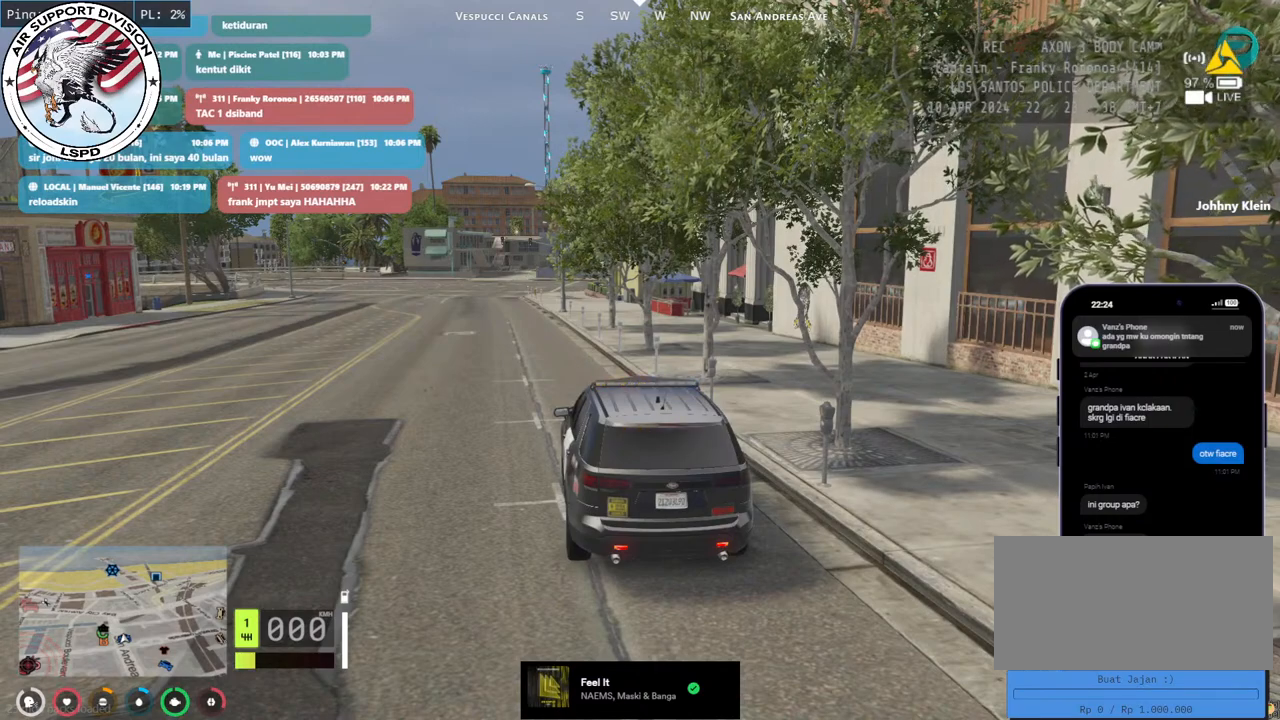
{"keys": [], "mouse": [], "events": []}
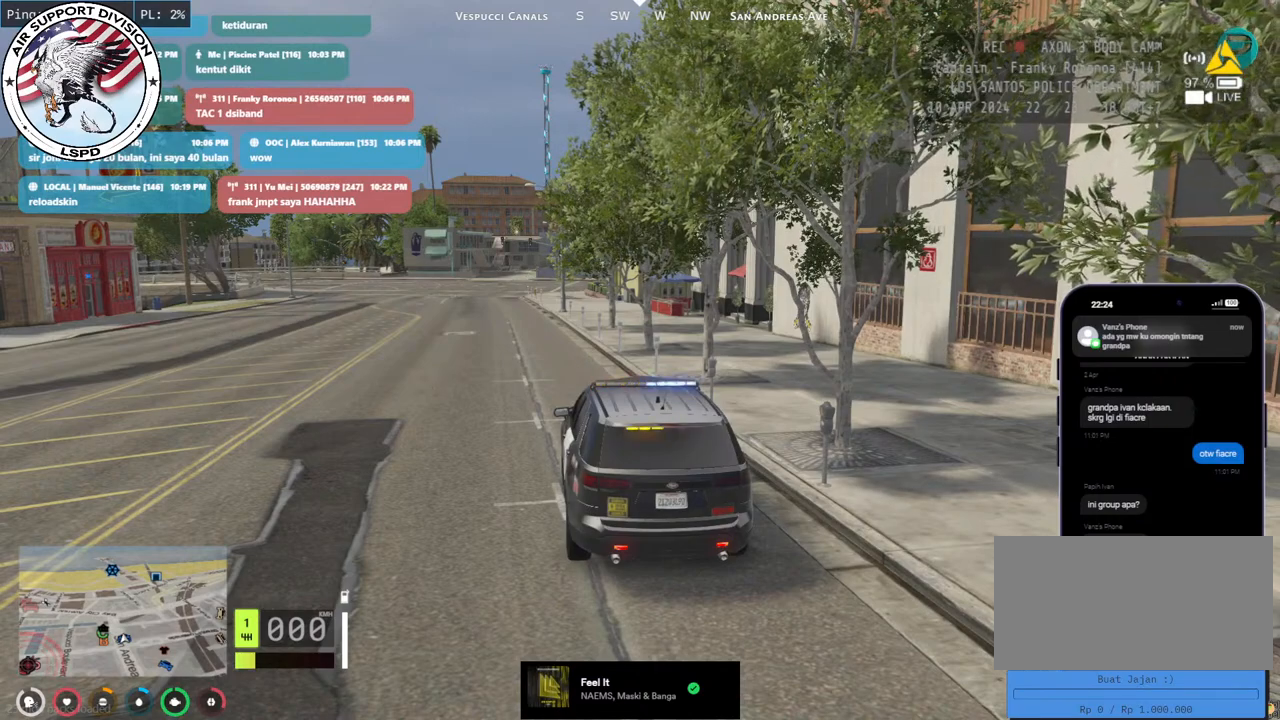
{"keys": [], "mouse": [], "events": []}
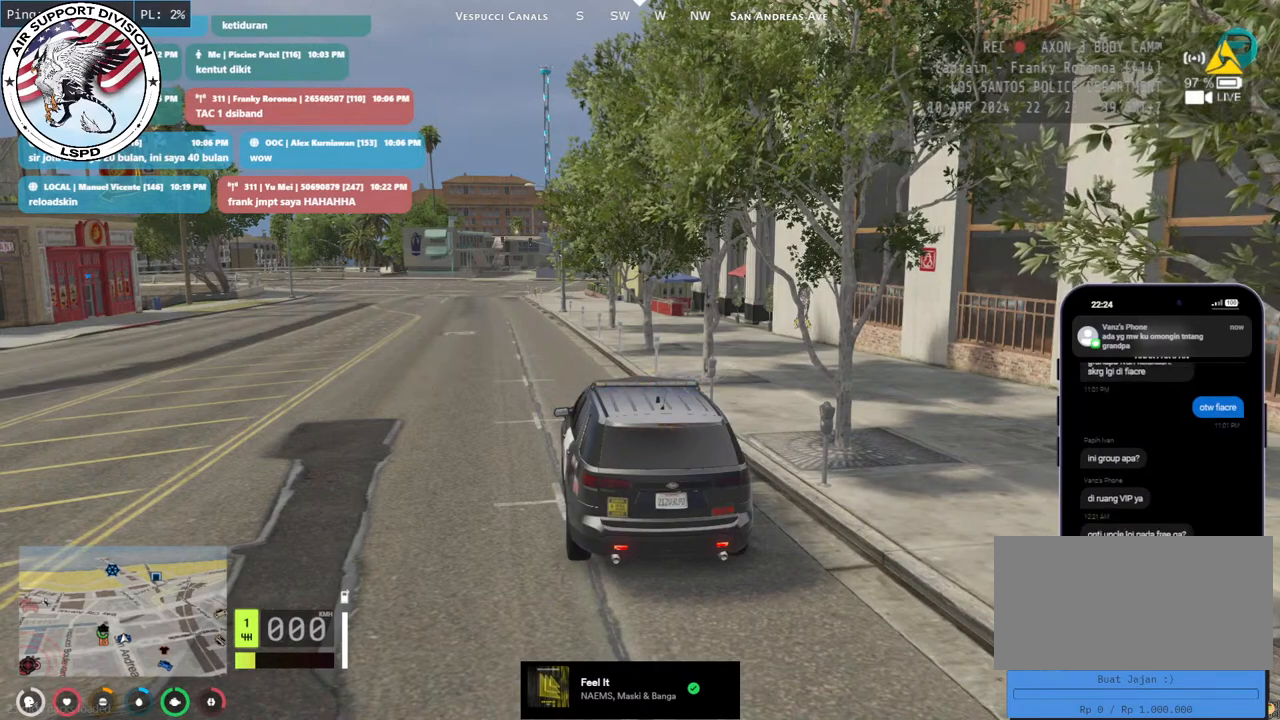
{"keys": [], "mouse": [], "events": []}
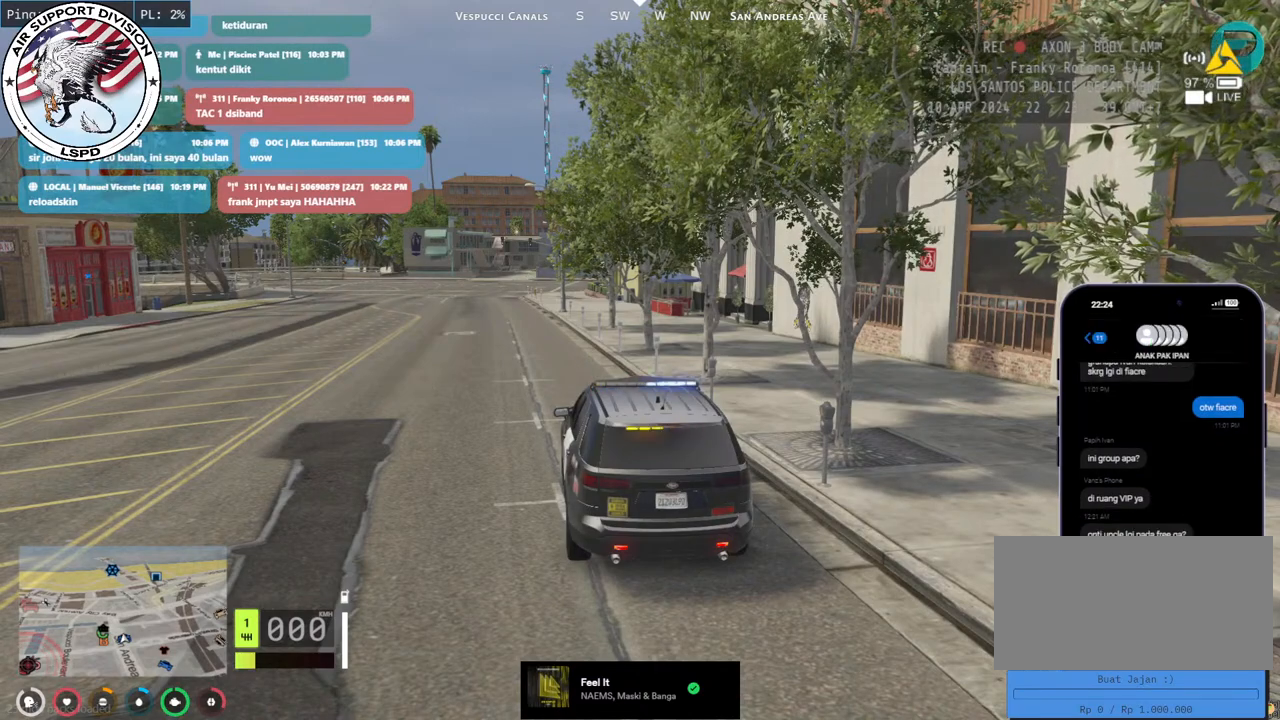
{"keys": [], "mouse": [], "events": []}
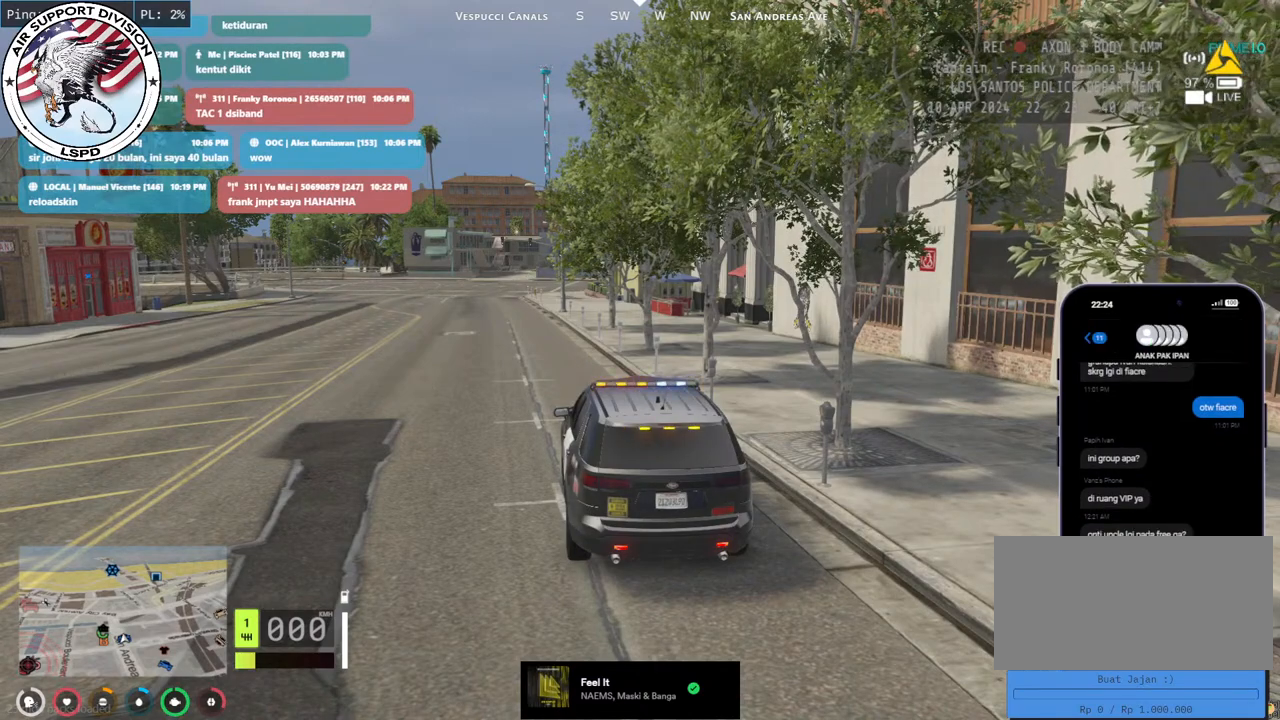
{"keys": [], "mouse": [], "events": []}
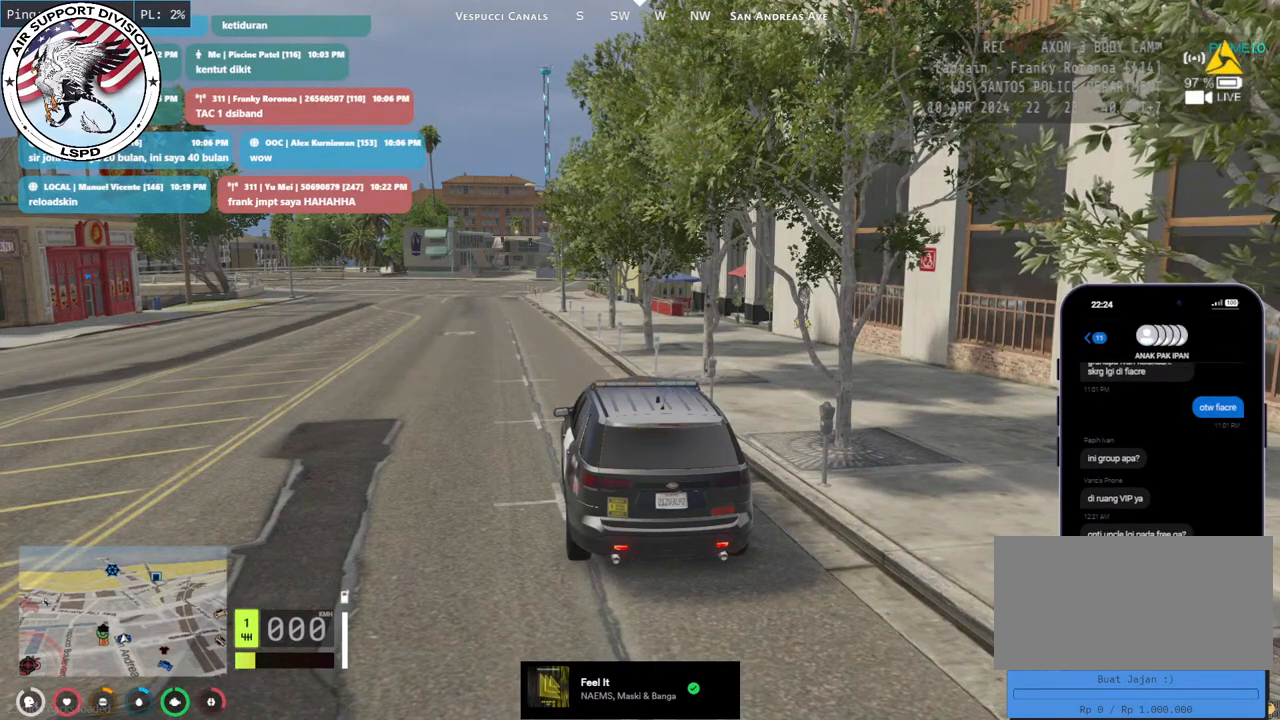
{"keys": [], "mouse": [], "events": []}
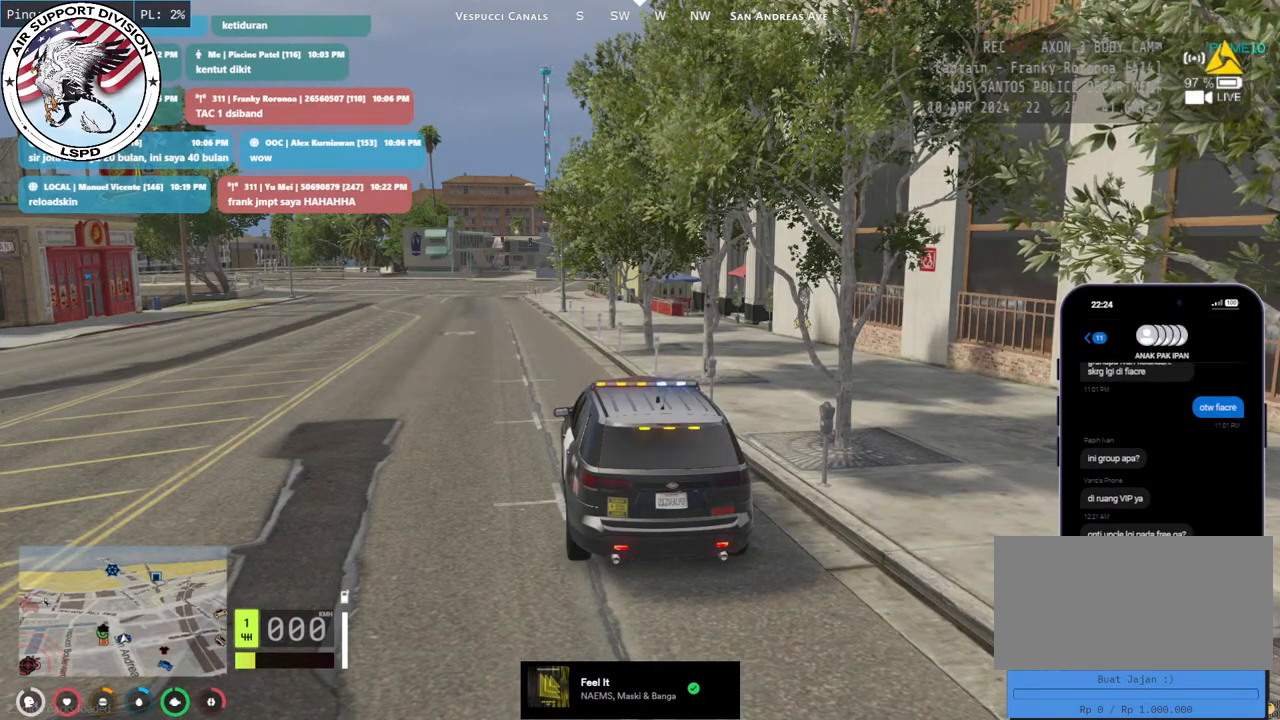
{"keys": ["space"], "mouse": [], "events": [[100, "a", "down"], [200, "a", "up"], [500, "space", "down"]]}
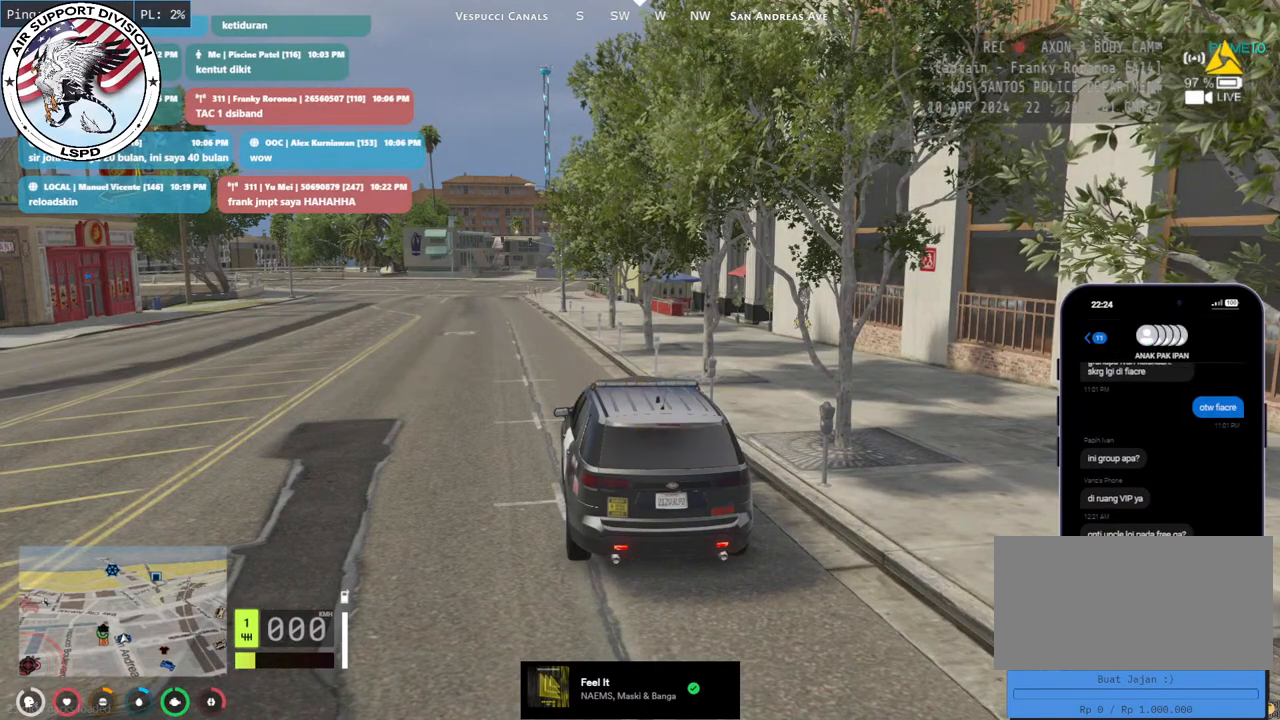
{"keys": [], "mouse": [], "events": [[83, "space", "up"], [117, "d", "down"], [217, "d", "up"]]}
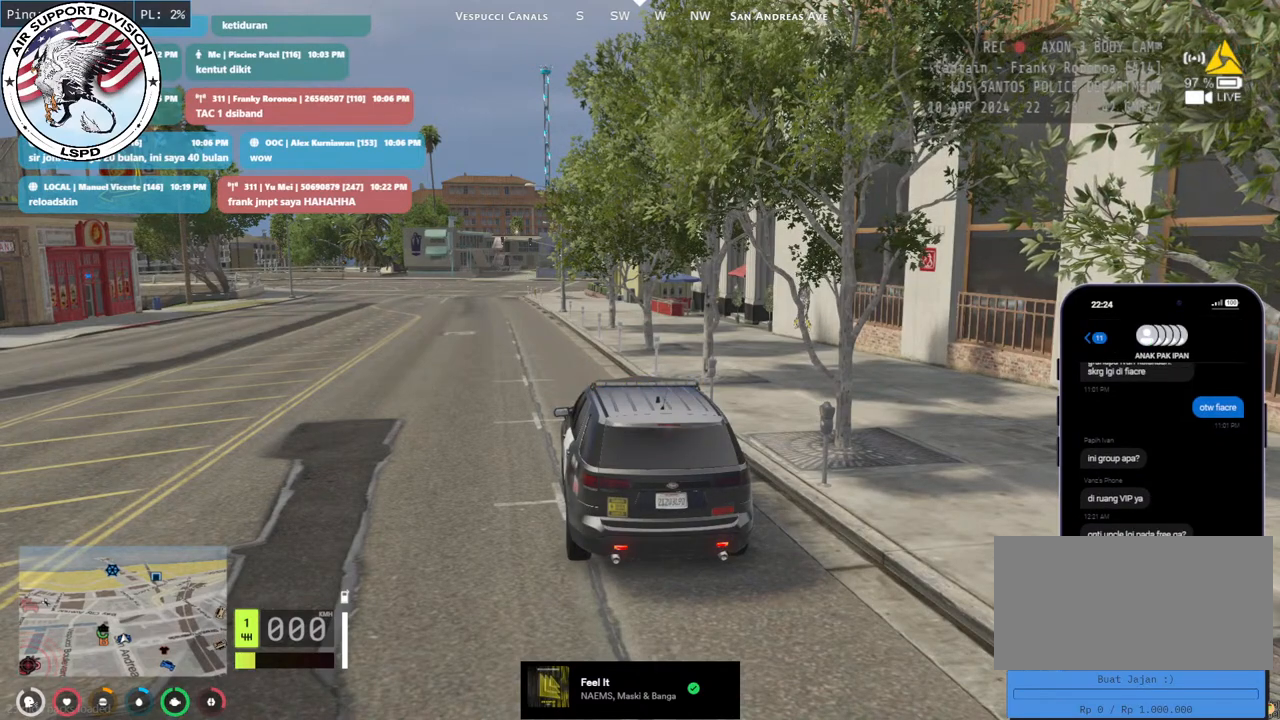
{"keys": [], "mouse": [], "events": [[50, "a", "down"], [117, "a", "up"], [233, "a", "down"], [317, "a", "up"]]}
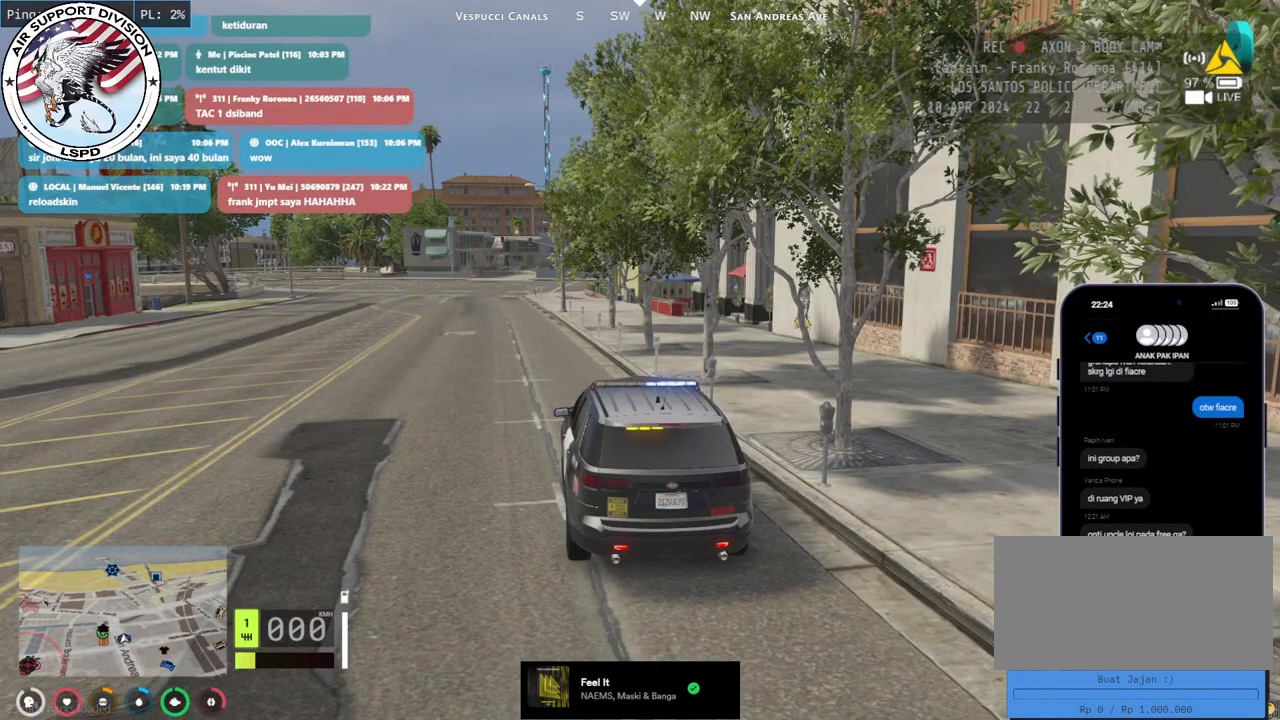
{"keys": [], "mouse": [], "events": []}
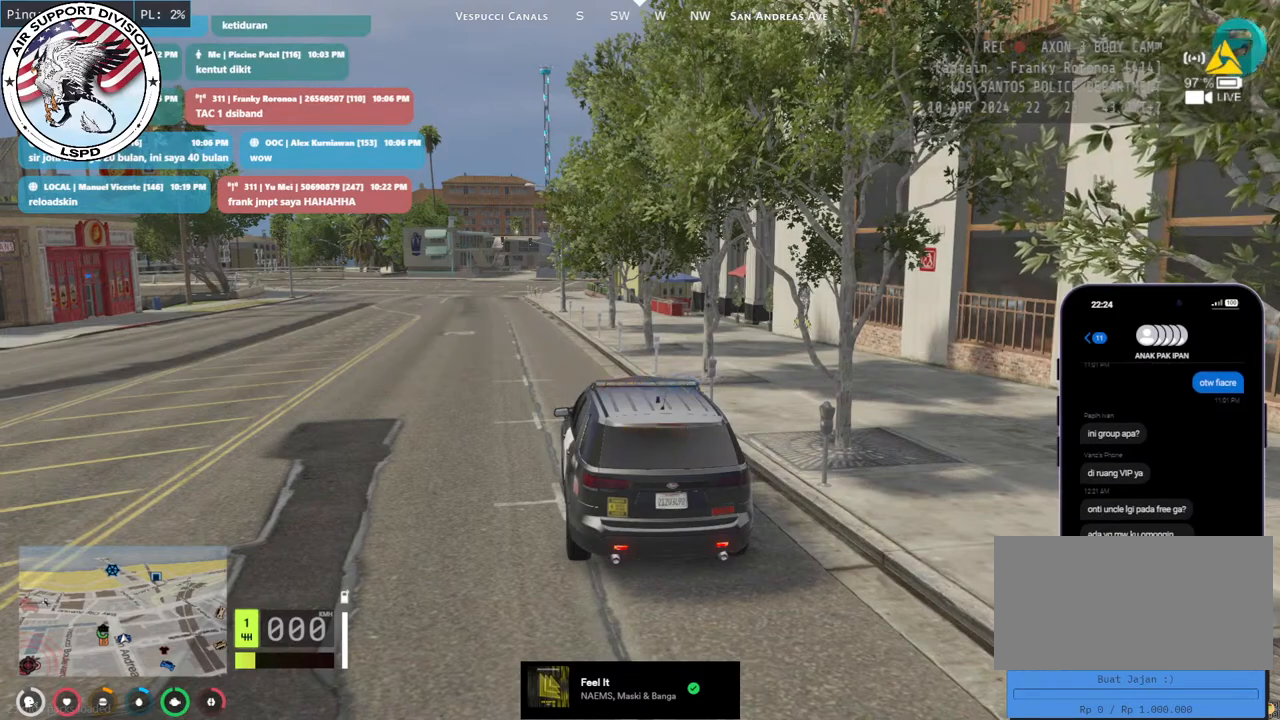
{"keys": ["a", "w"], "mouse": [], "events": [[367, "a", "down"], [367, "w", "down"]]}
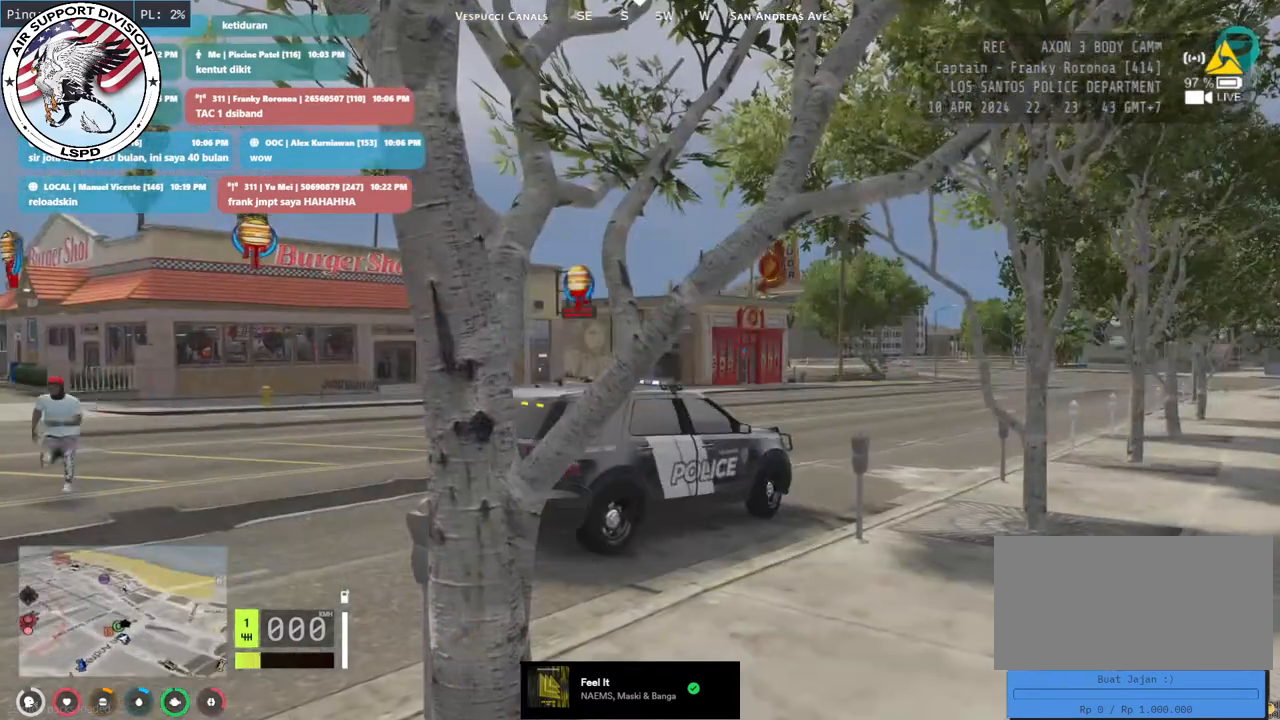
{"keys": ["a", "w"], "mouse": [], "events": []}